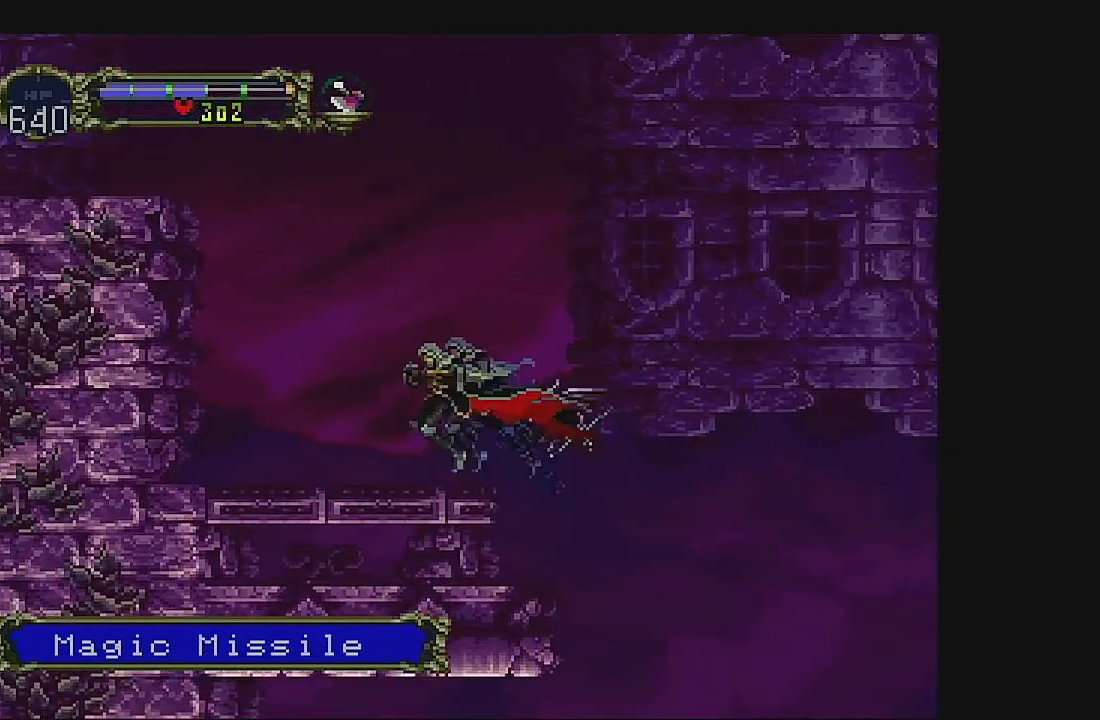
Gameplay with a controller (Xbox layout); each line is a JSON object with the inputs held at the frame after it. "events" lists button and stick changes between this image and that frame as [ms after this image, input, new state], when the widget could be followed in between. Not read: L1 L3 R1 R3 right_stick.
{"buttons": ["DPAD_LEFT"], "left_stick": "center", "events": [[167, "A", "down"], [433, "A", "up"]]}
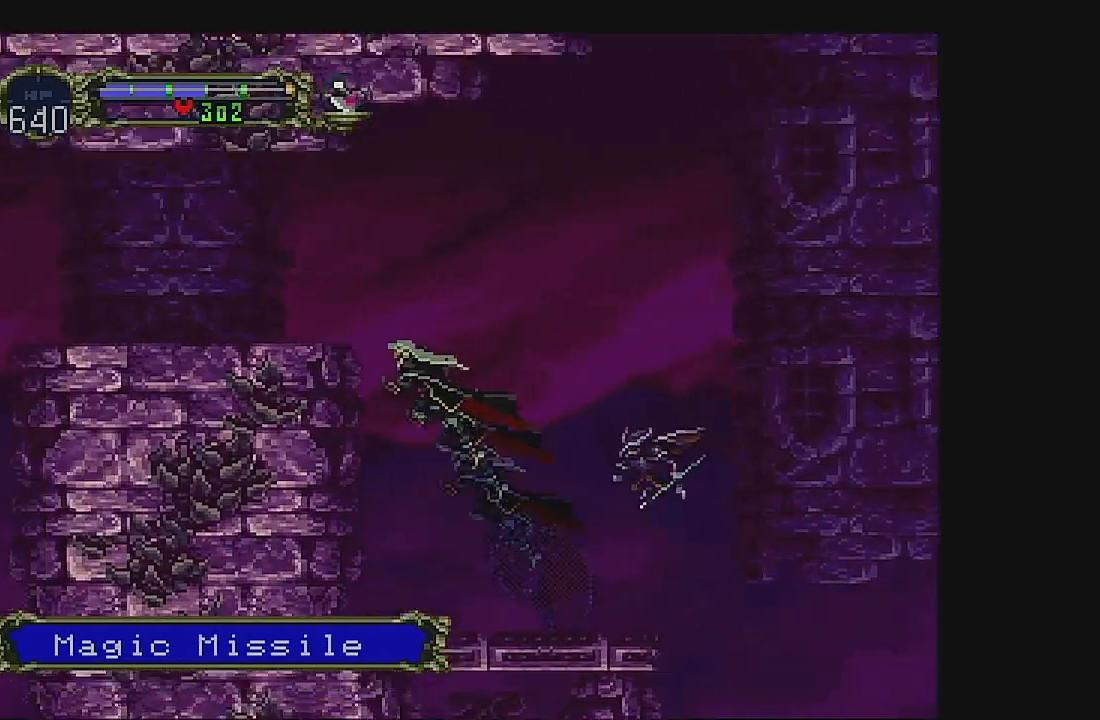
{"buttons": ["DPAD_LEFT"], "left_stick": "center", "events": [[33, "A", "down"], [433, "A", "up"]]}
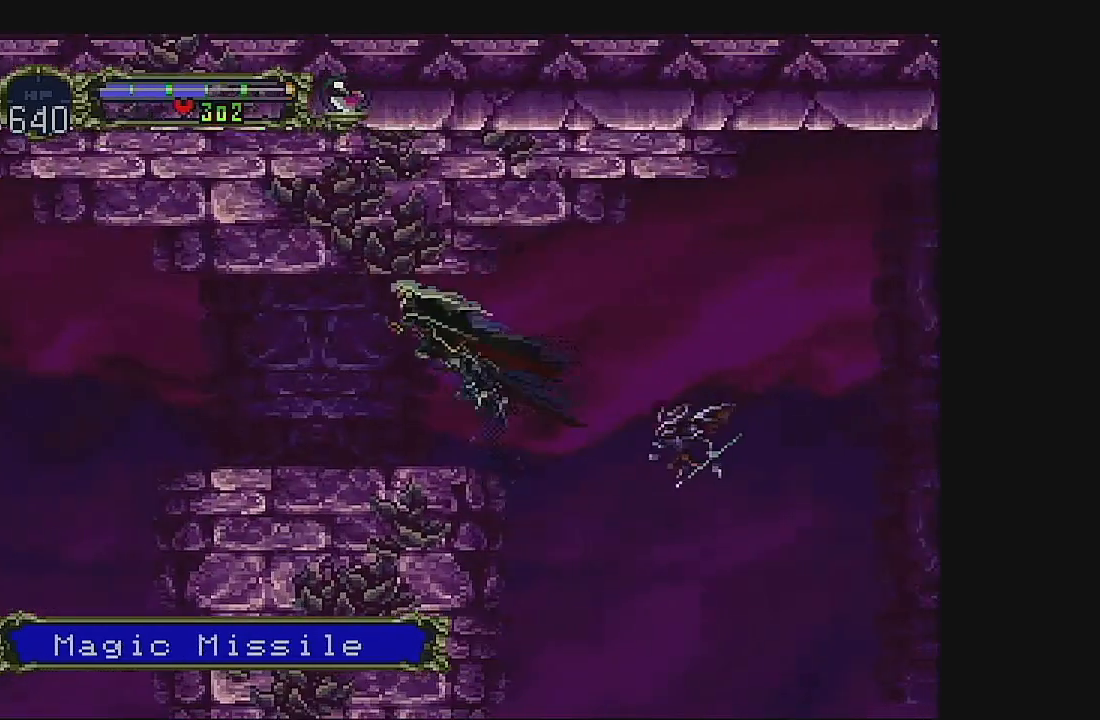
{"buttons": ["DPAD_LEFT"], "left_stick": "center", "events": []}
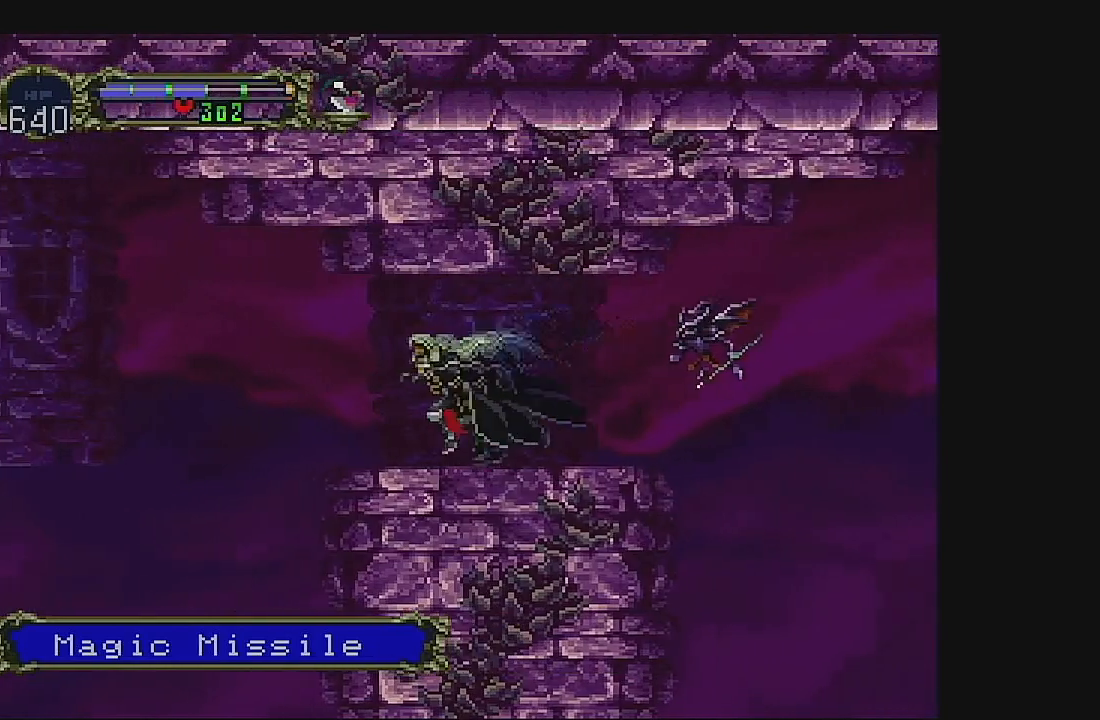
{"buttons": [], "left_stick": "center", "events": [[467, "DPAD_LEFT", "up"]]}
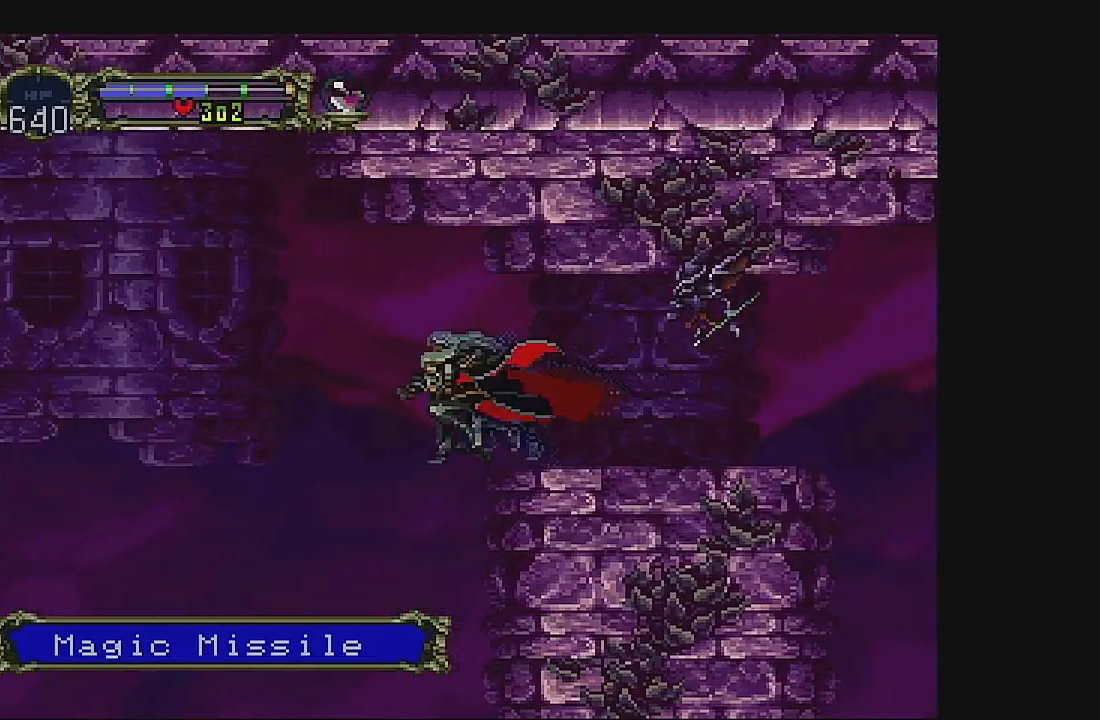
{"buttons": ["DPAD_RIGHT"], "left_stick": "center", "events": [[100, "DPAD_RIGHT", "down"]]}
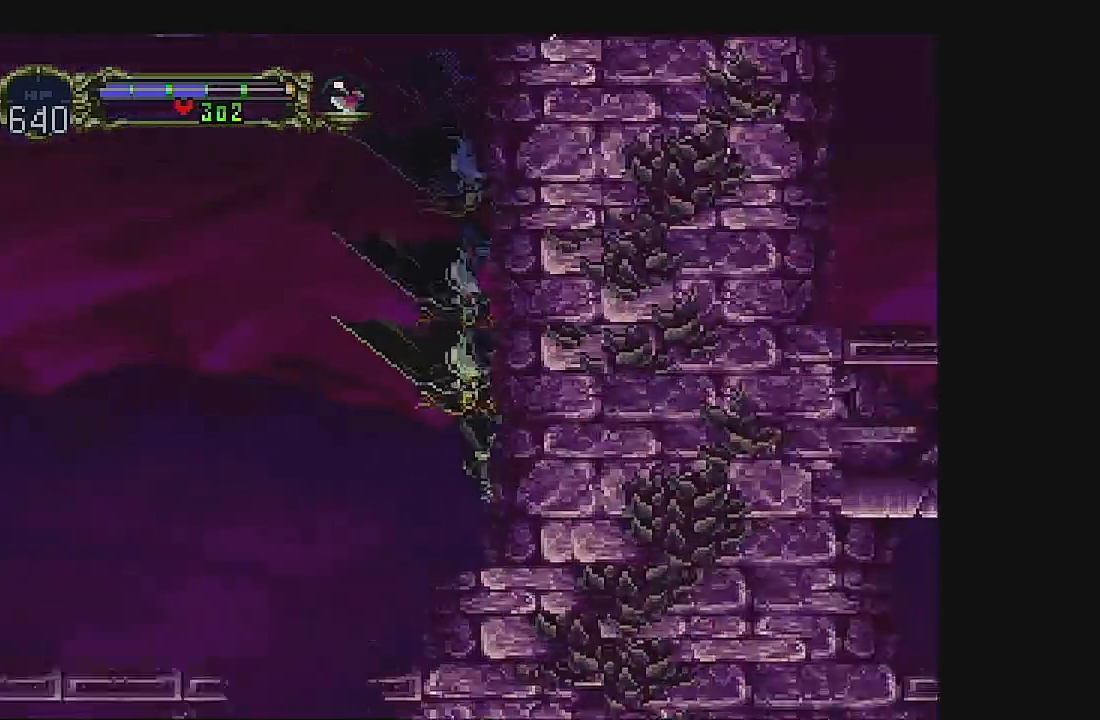
{"buttons": ["DPAD_LEFT"], "left_stick": "center", "events": [[67, "DPAD_RIGHT", "up"], [267, "DPAD_LEFT", "down"]]}
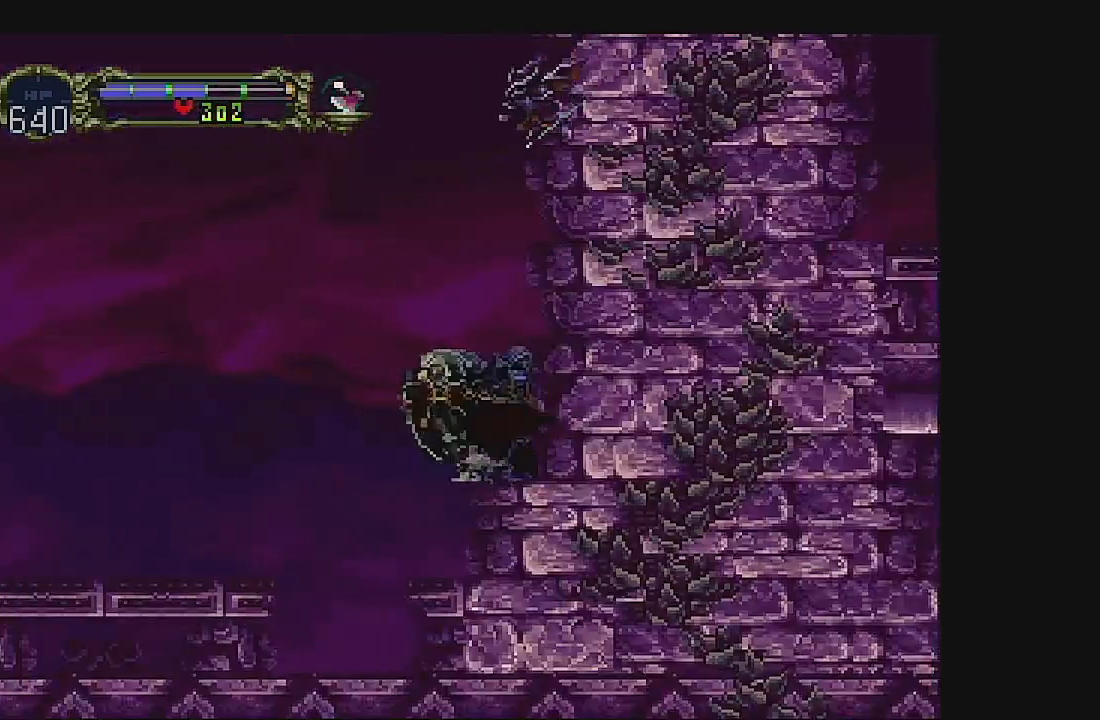
{"buttons": ["DPAD_LEFT"], "left_stick": "center", "events": [[33, "A", "down"], [333, "A", "up"]]}
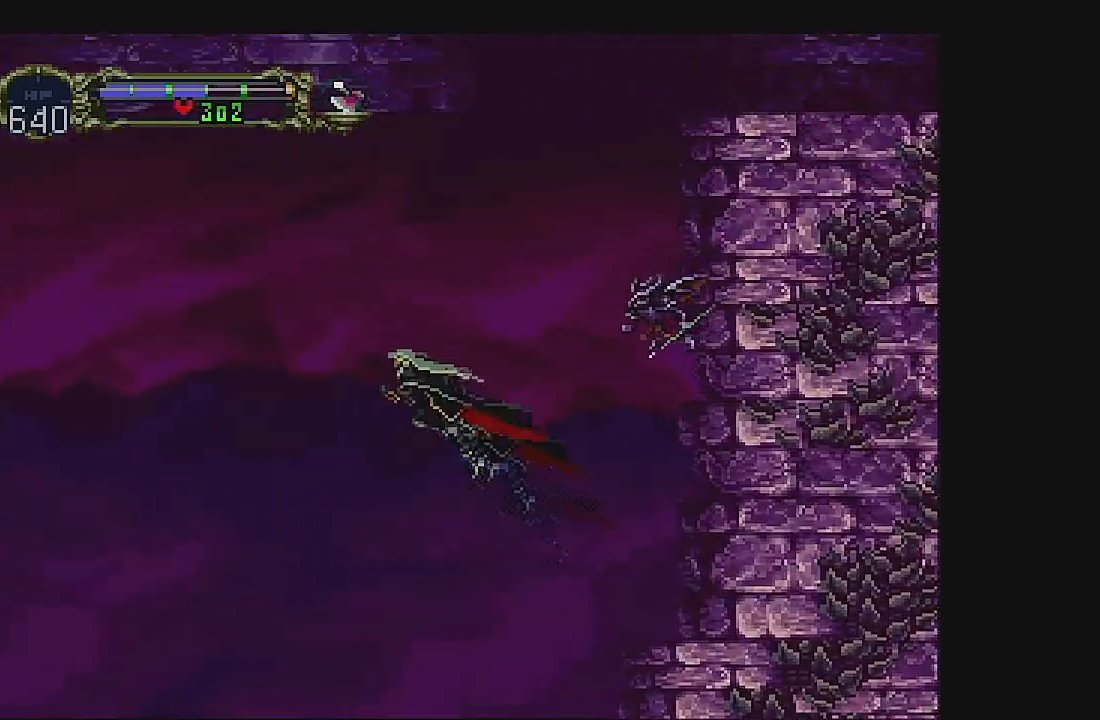
{"buttons": ["DPAD_LEFT"], "left_stick": "center", "events": []}
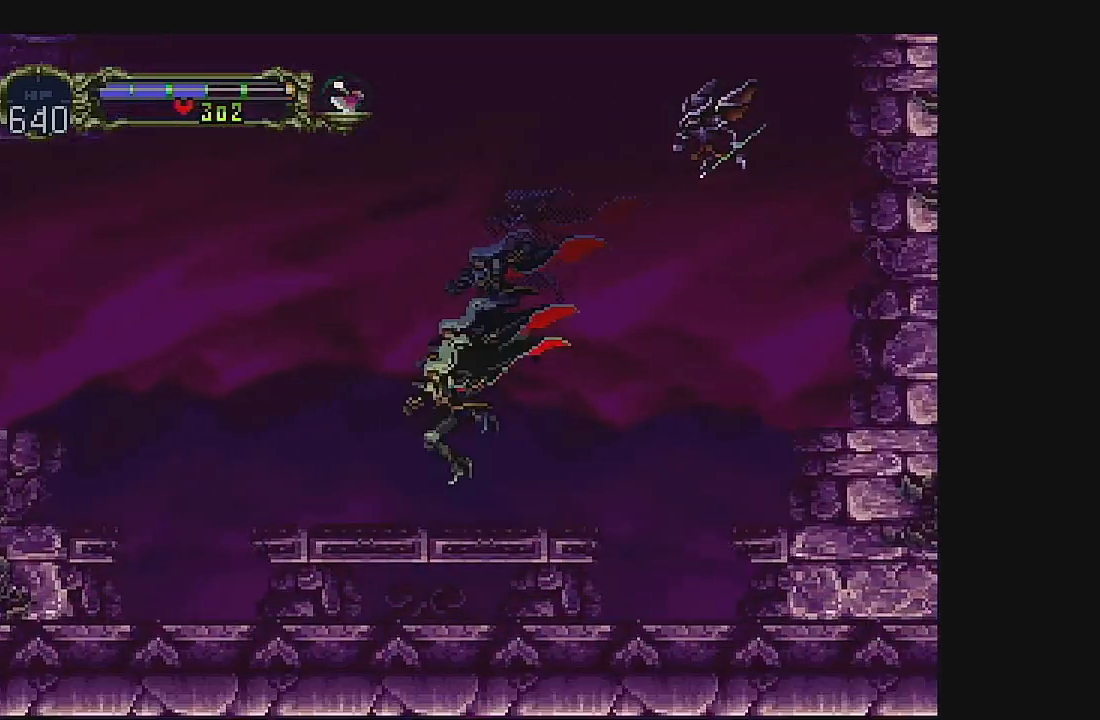
{"buttons": ["DPAD_LEFT"], "left_stick": "center", "events": [[167, "A", "down"], [467, "A", "up"]]}
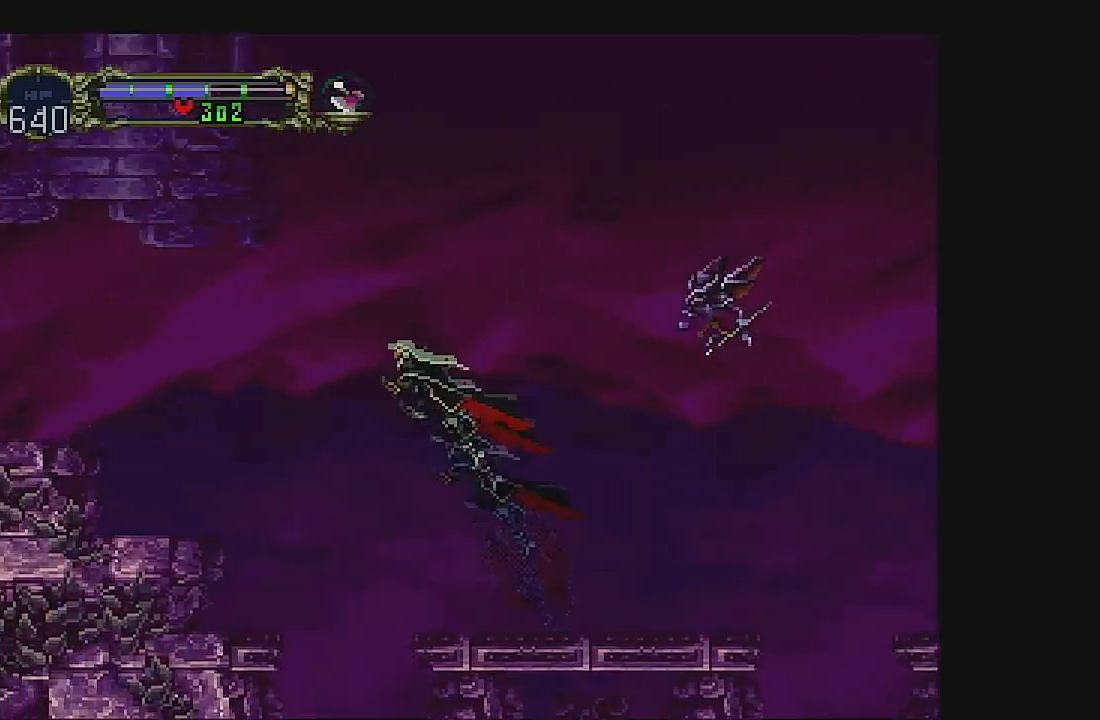
{"buttons": ["A", "DPAD_LEFT"], "left_stick": "center", "events": [[67, "A", "down"]]}
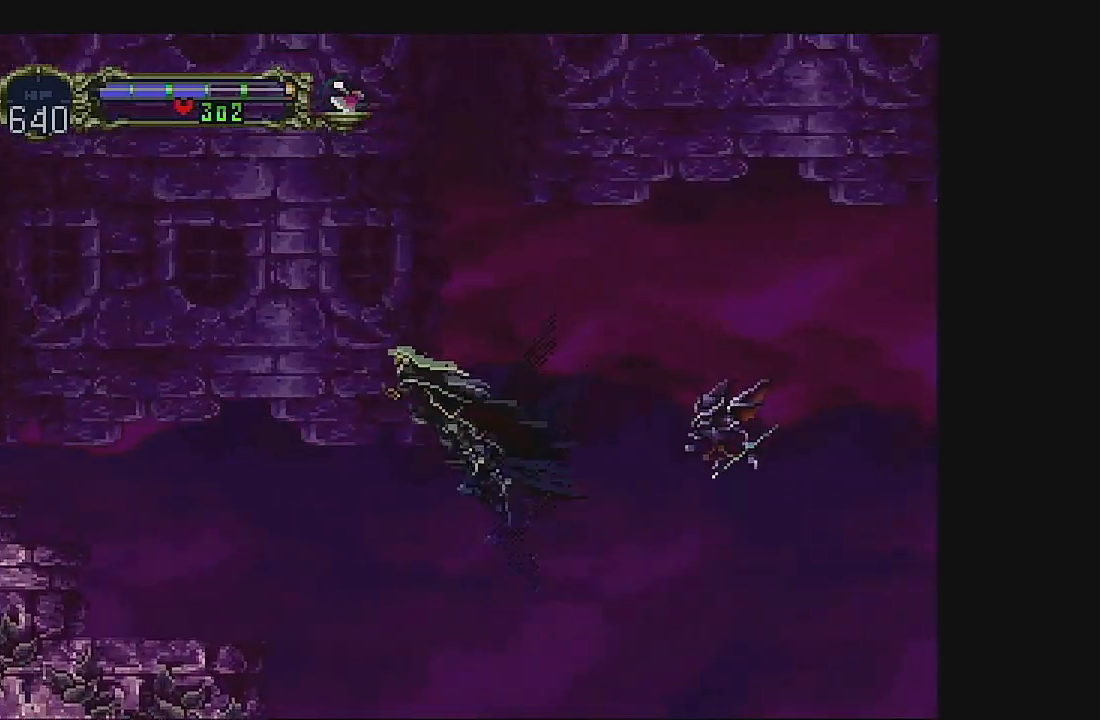
{"buttons": ["DPAD_LEFT"], "left_stick": "center", "events": [[100, "A", "up"]]}
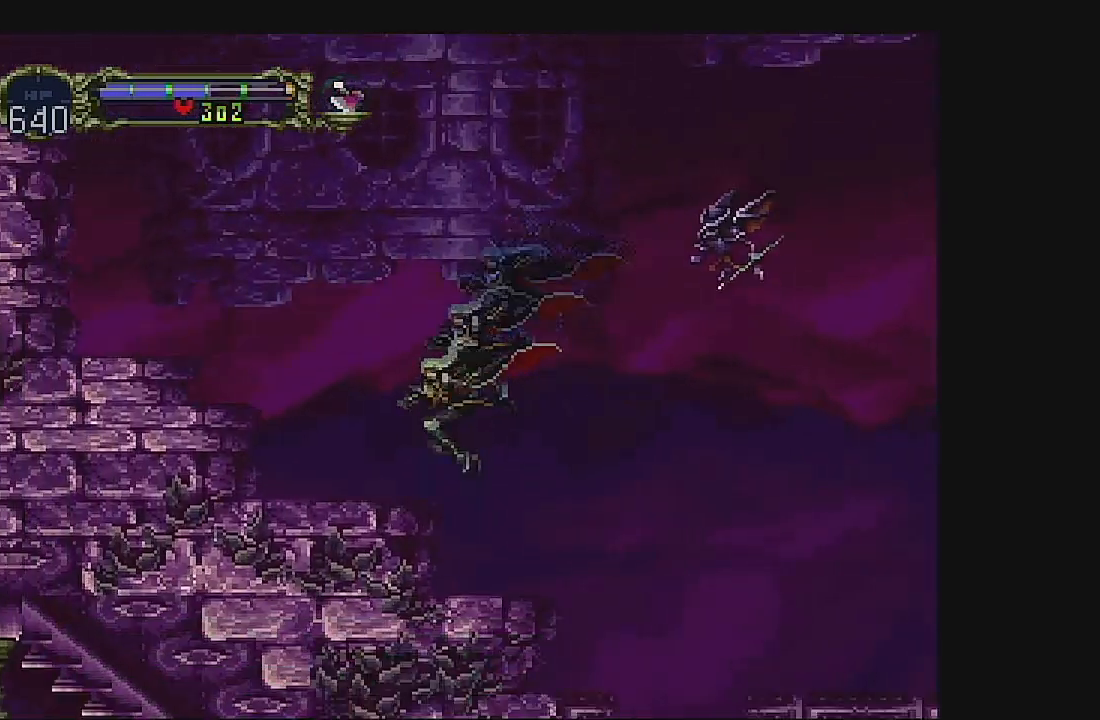
{"buttons": ["A", "DPAD_LEFT"], "left_stick": "center", "events": [[67, "A", "down"], [300, "A", "up"], [400, "A", "down"]]}
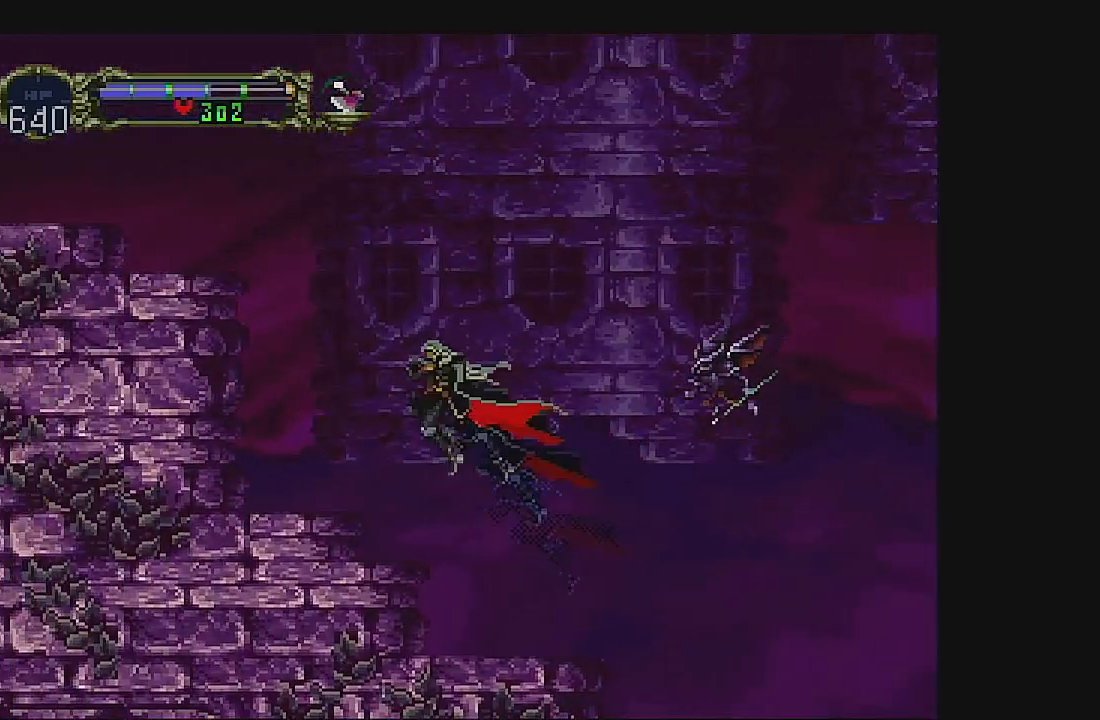
{"buttons": ["A", "DPAD_LEFT"], "left_stick": "center", "events": []}
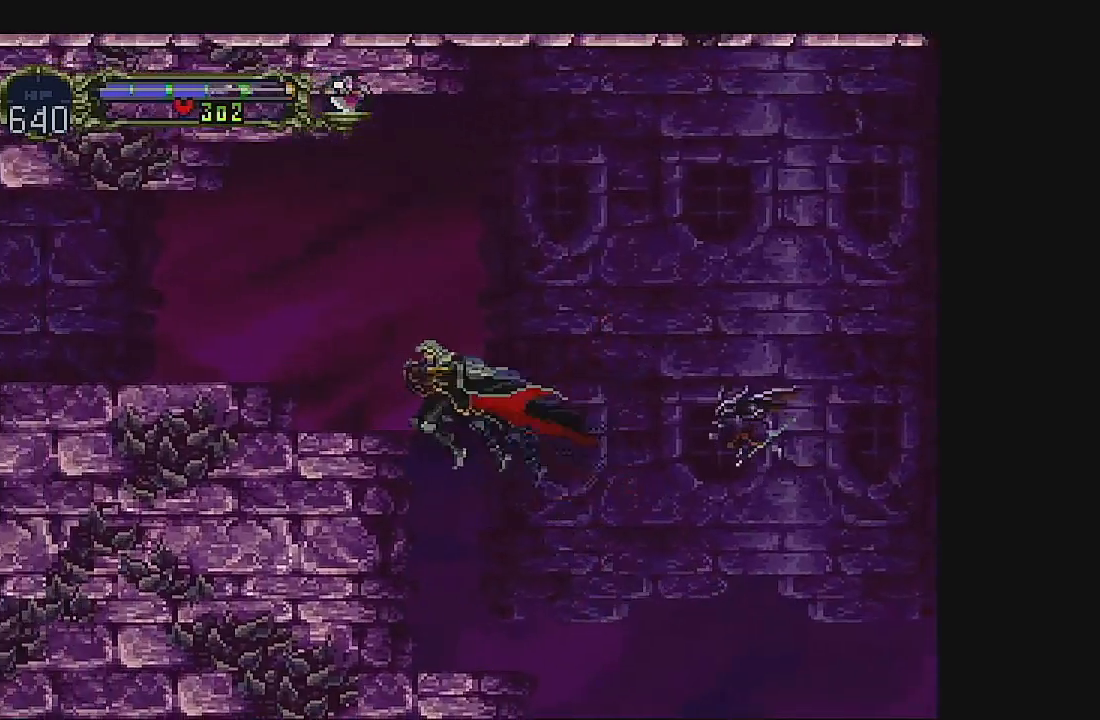
{"buttons": ["A", "DPAD_LEFT"], "left_stick": "center", "events": [[100, "A", "up"], [433, "A", "down"]]}
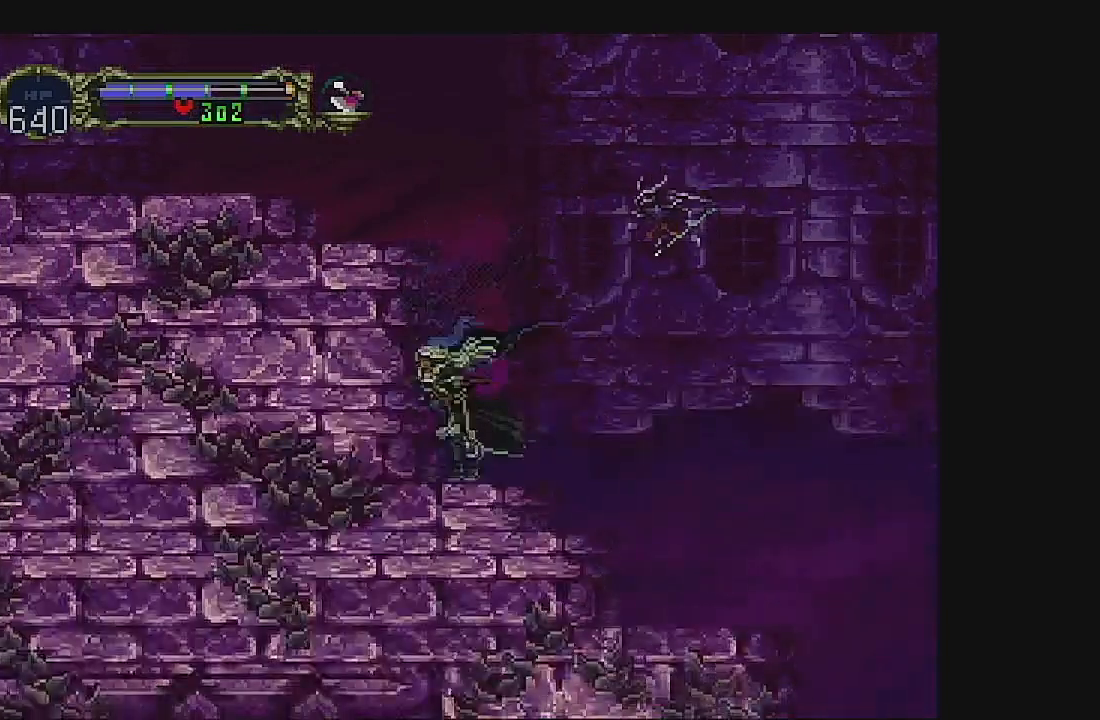
{"buttons": ["A", "DPAD_LEFT"], "left_stick": "center", "events": [[167, "A", "up"], [300, "A", "down"]]}
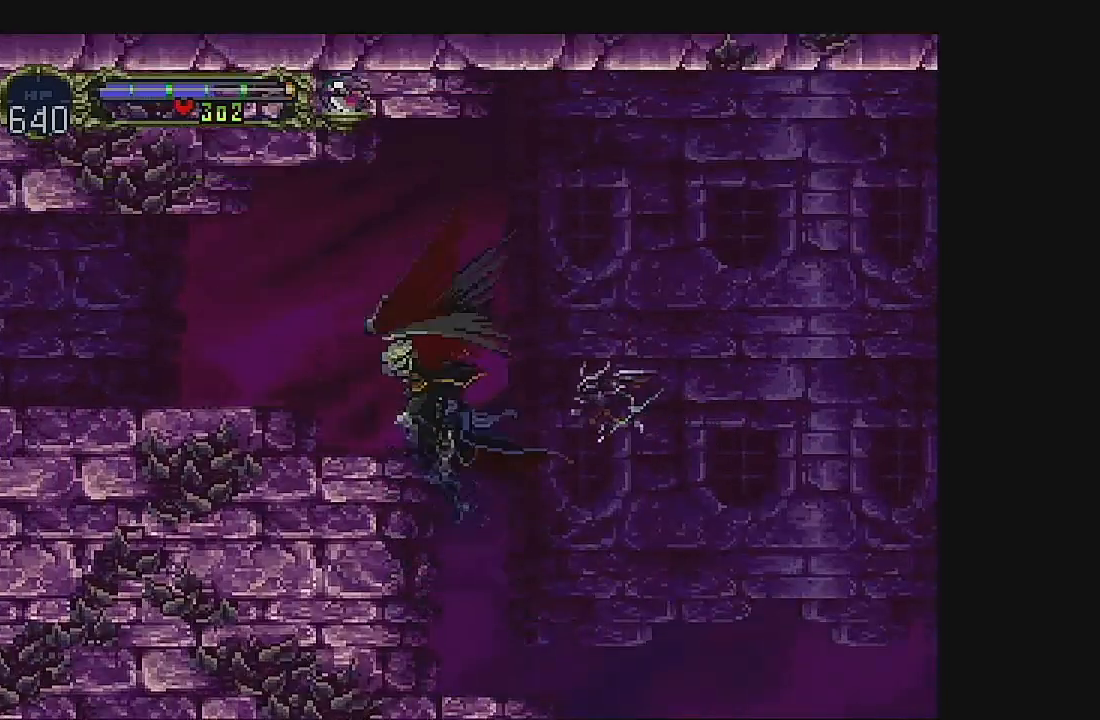
{"buttons": ["DPAD_LEFT"], "left_stick": "center", "events": [[133, "A", "up"]]}
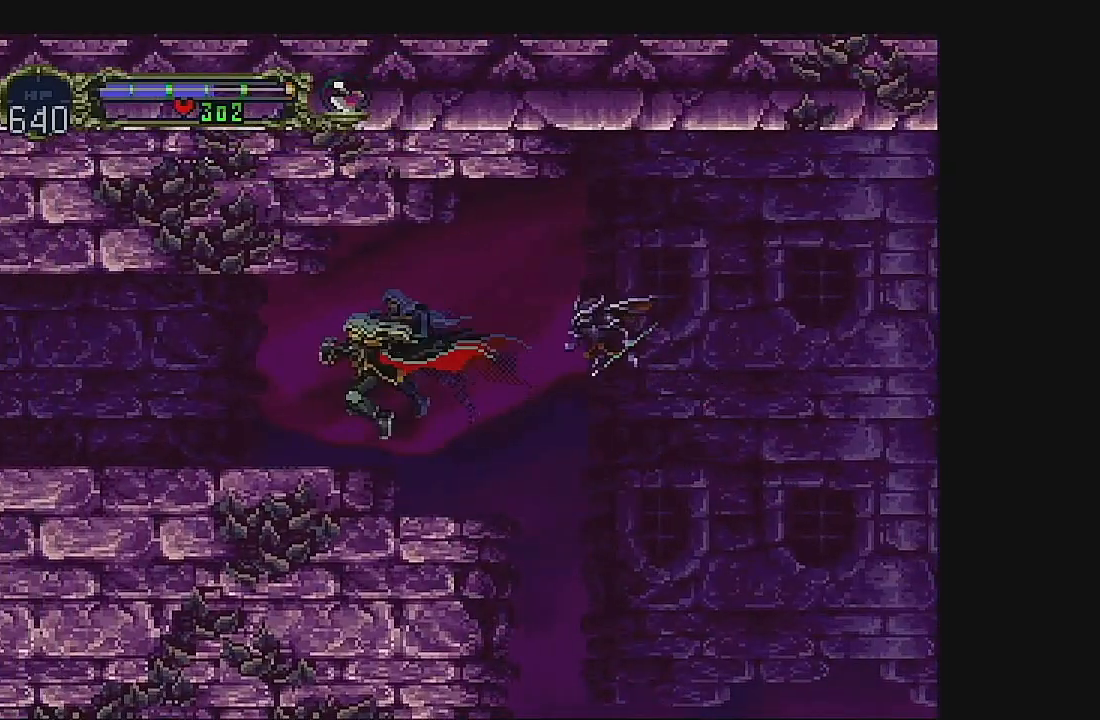
{"buttons": ["DPAD_LEFT"], "left_stick": "center", "events": []}
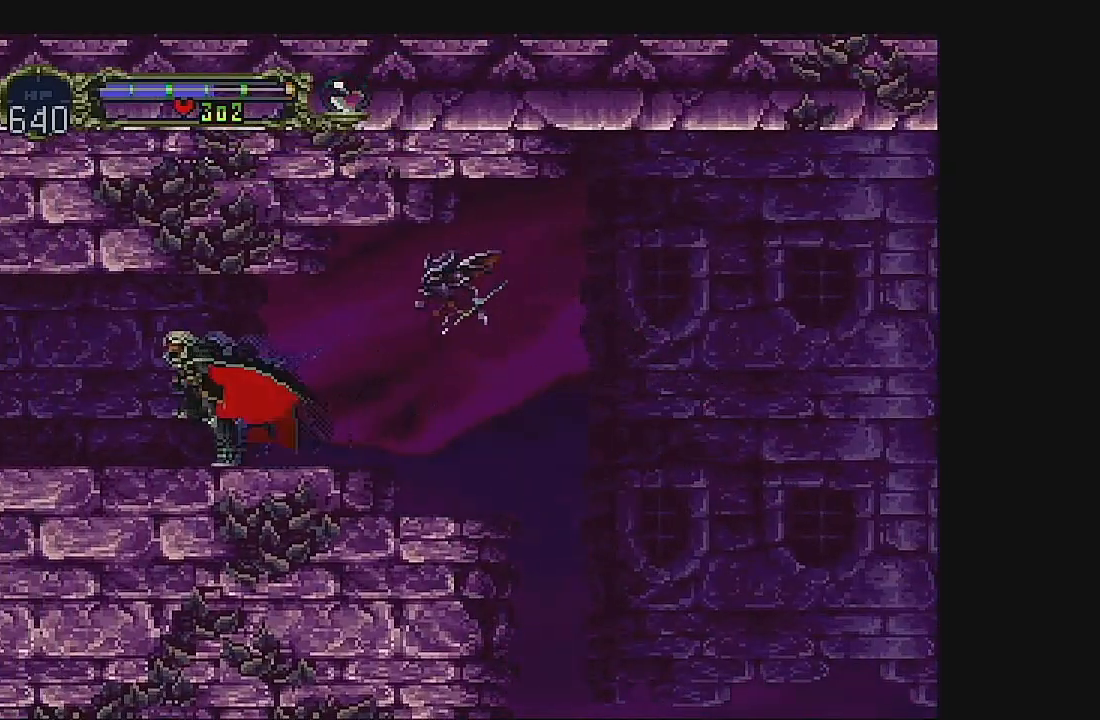
{"buttons": ["DPAD_LEFT"], "left_stick": "center", "events": [[33, "DPAD_LEFT", "up"], [133, "DPAD_LEFT", "down"], [200, "DPAD_LEFT", "up"], [300, "DPAD_LEFT", "down"], [400, "DPAD_LEFT", "up"], [500, "DPAD_LEFT", "down"]]}
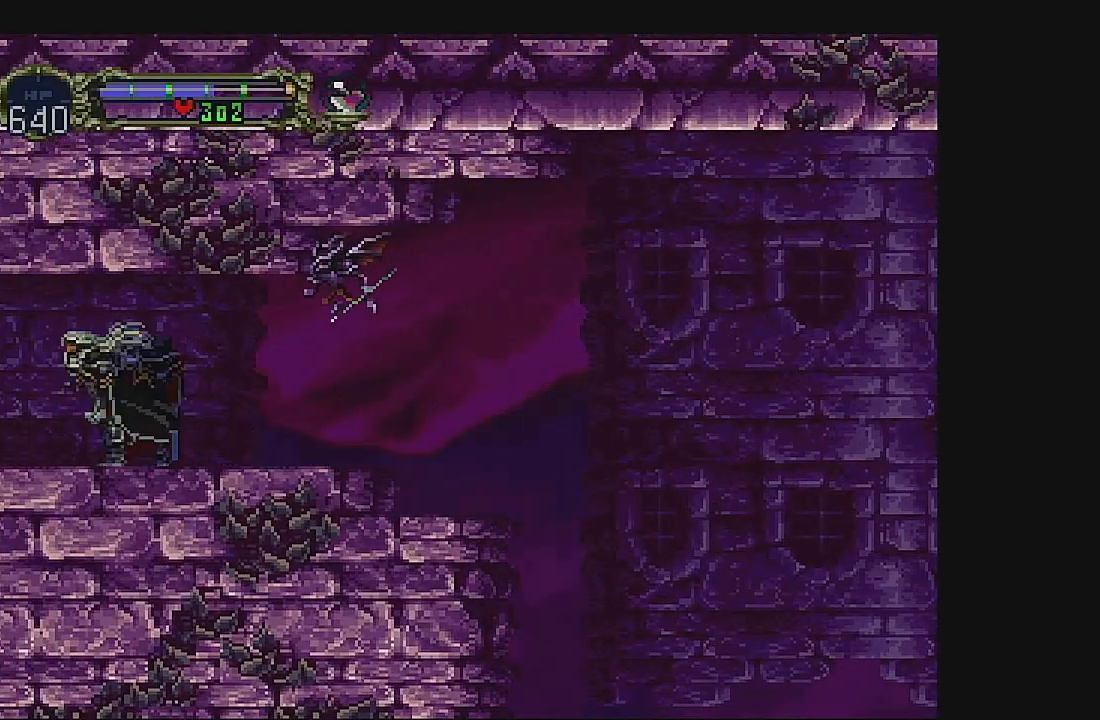
{"buttons": ["DPAD_LEFT"], "left_stick": "center", "events": []}
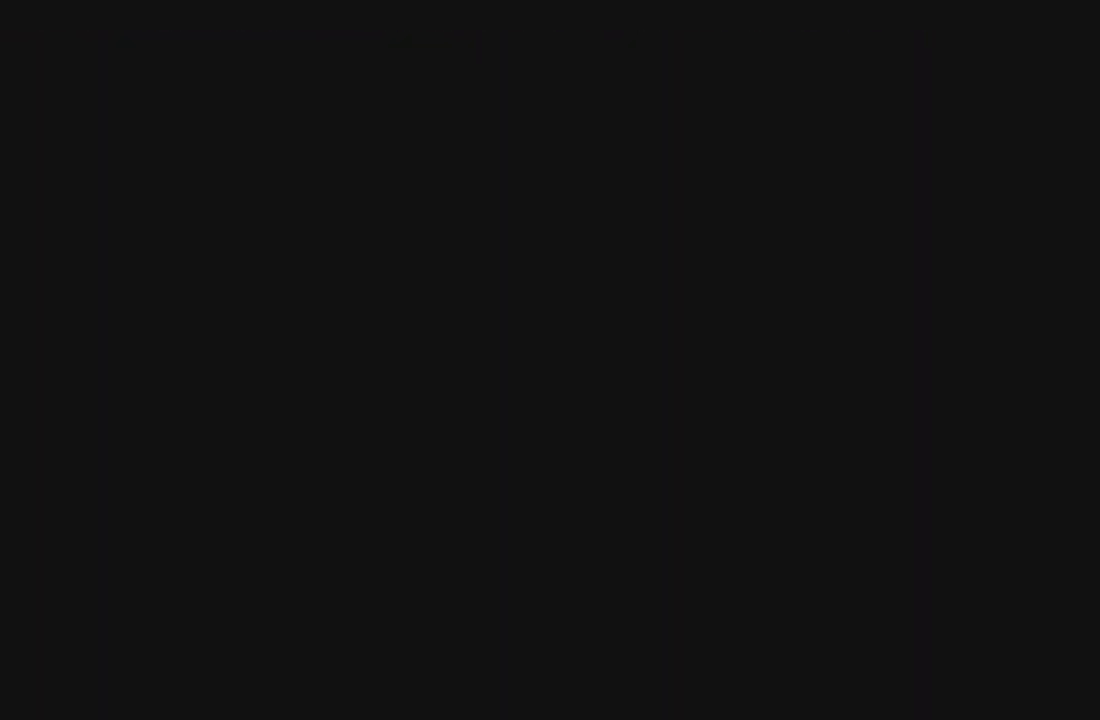
{"buttons": ["DPAD_LEFT"], "left_stick": "center", "events": []}
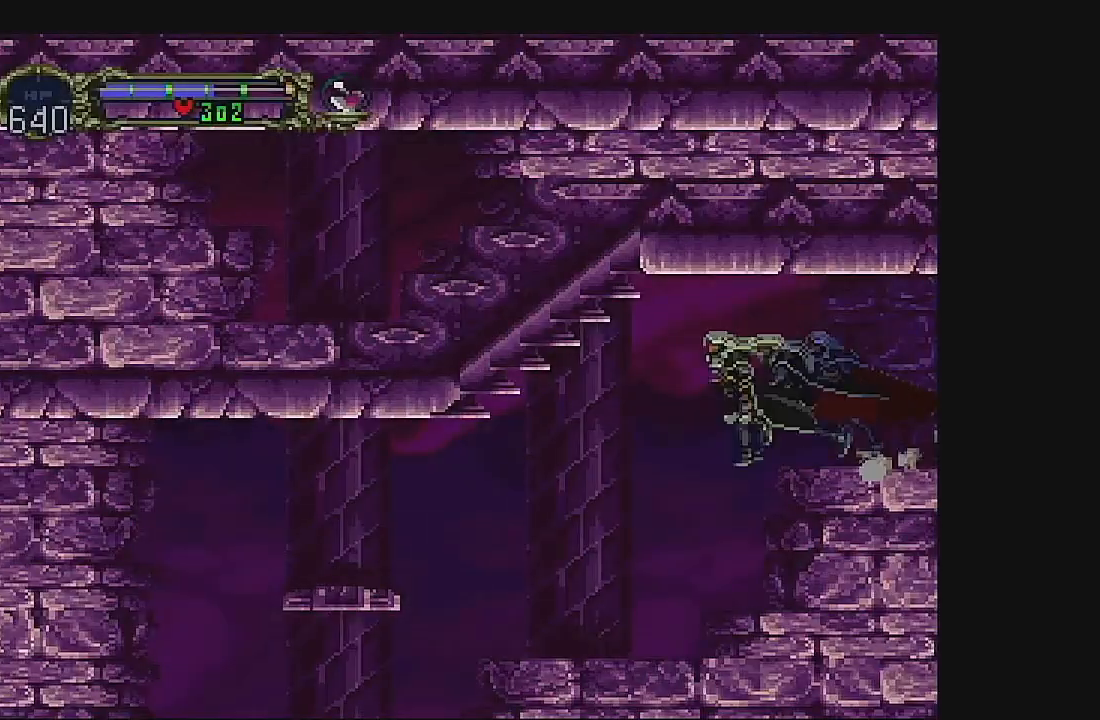
{"buttons": [], "left_stick": "center", "events": [[133, "DPAD_LEFT", "up"]]}